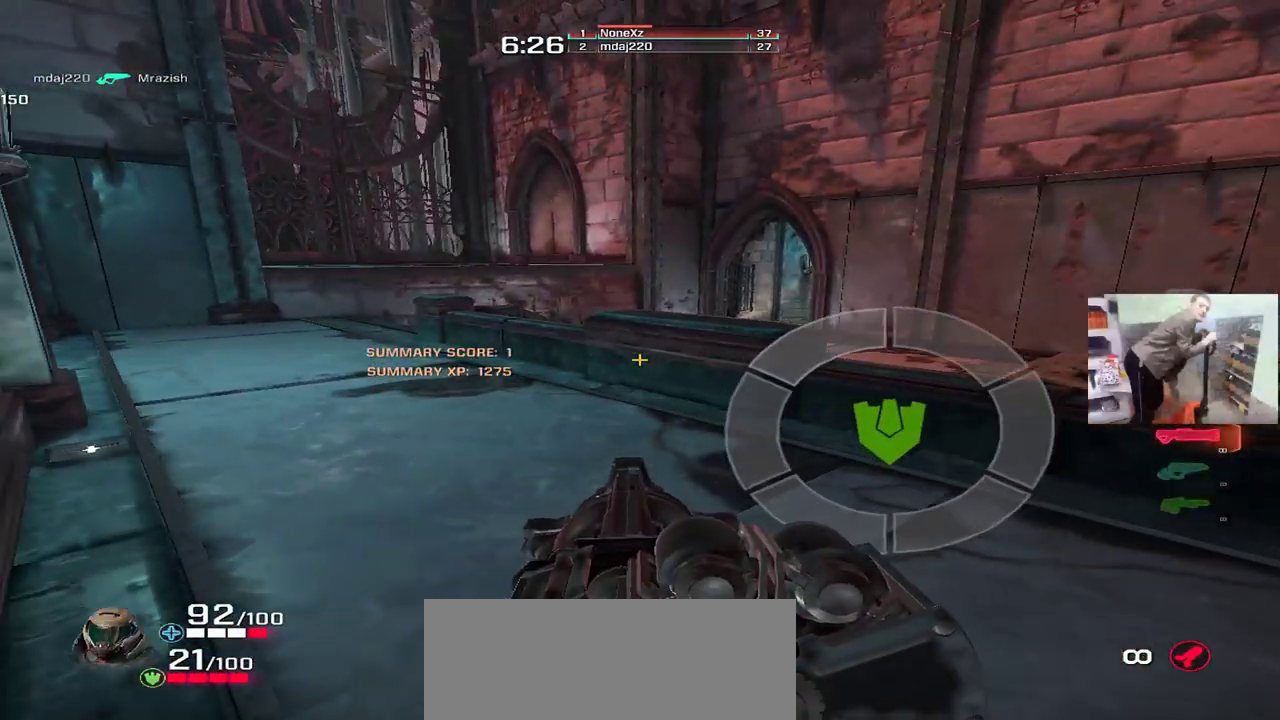
Gameplay with keyboard and mouse; each line is a JSON object with the keys and mouse buttons held at the frame after it. "events" lists presses ("down") and releases ("up") of "1", "2", "3", "4", "5", "a", "alt", "b", "c", "ctrl", "d", "e", "f", "g", "q", "r", "s", "shift", "space", "t", "tab", "v", "w", "x", "z", "mouse_left", "mouse_wheel", "mouse_right", "mouse_mb4" and "mouse_mb5" between this image and that frame as [ms after this image, input, new state], when the widget could be followed in between. "mouse_left", "mouse_wheel", "mouse_right", "mouse_mb4", "mouse_mb5" = the "left", "wheel", "right", "mb4", "mb5" buttons of the "mouse" list. No other keys are recorded. "wheel" means that the mouse wheel is clicked or scrolled. Mouse movement is not recorded.
{"keys": [], "mouse": [], "events": [[233, "e", "down"], [317, "e", "up"]]}
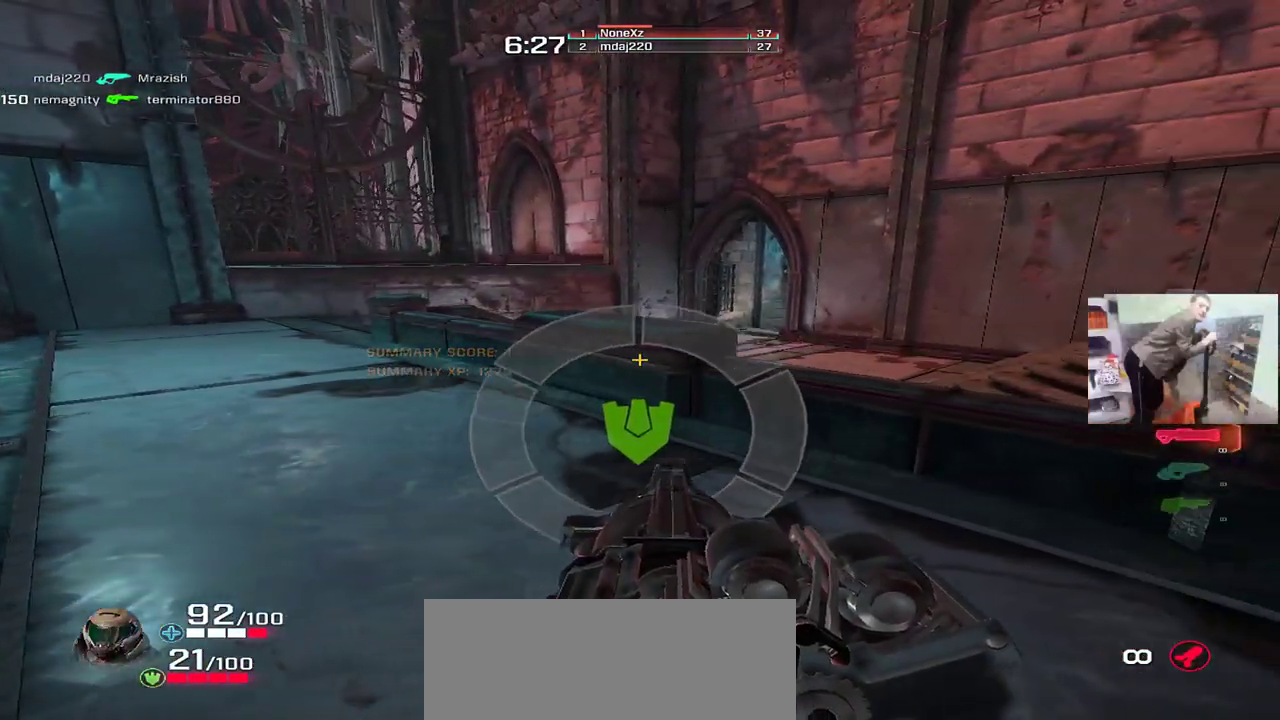
{"keys": ["e", "w"], "mouse": [], "events": [[367, "w", "down"], [450, "e", "down"]]}
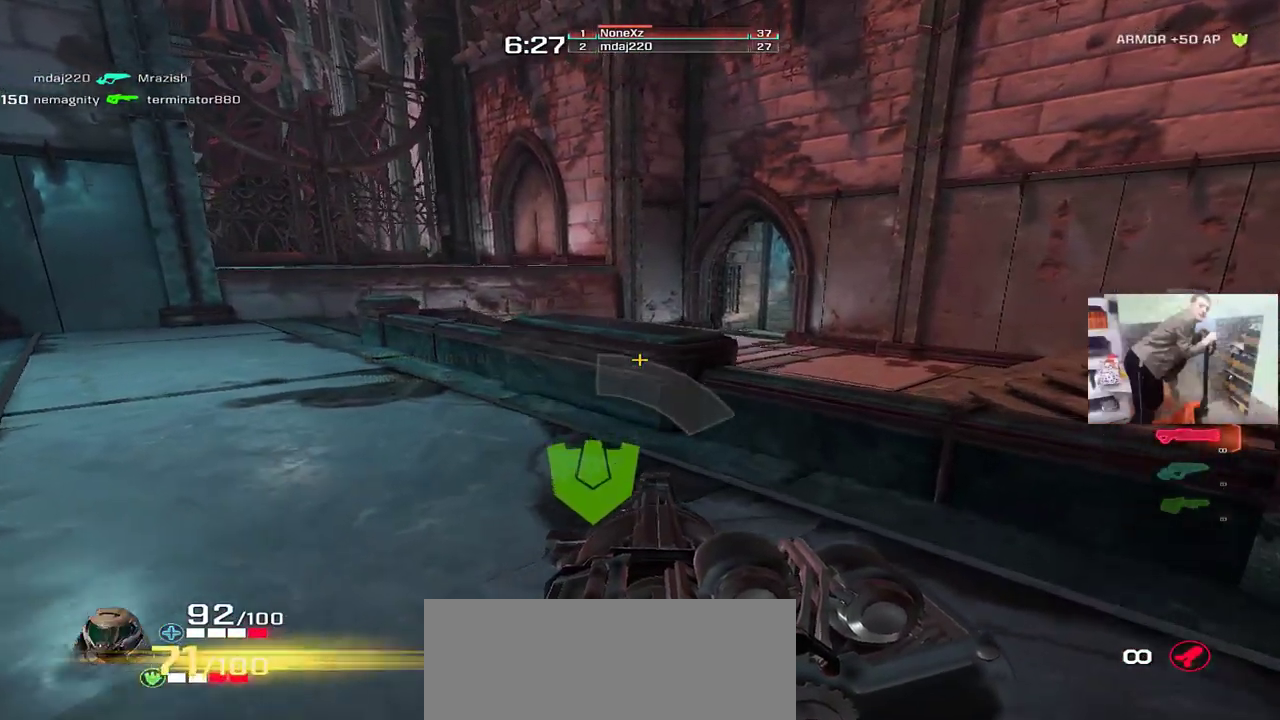
{"keys": ["e"], "mouse": [], "events": [[67, "mouse_right", "down"], [100, "w", "up"], [133, "mouse_right", "up"], [233, "s", "down"], [250, "mouse_right", "down"], [317, "mouse_right", "up"], [350, "mouse_left", "down"], [450, "mouse_left", "up"], [450, "s", "up"]]}
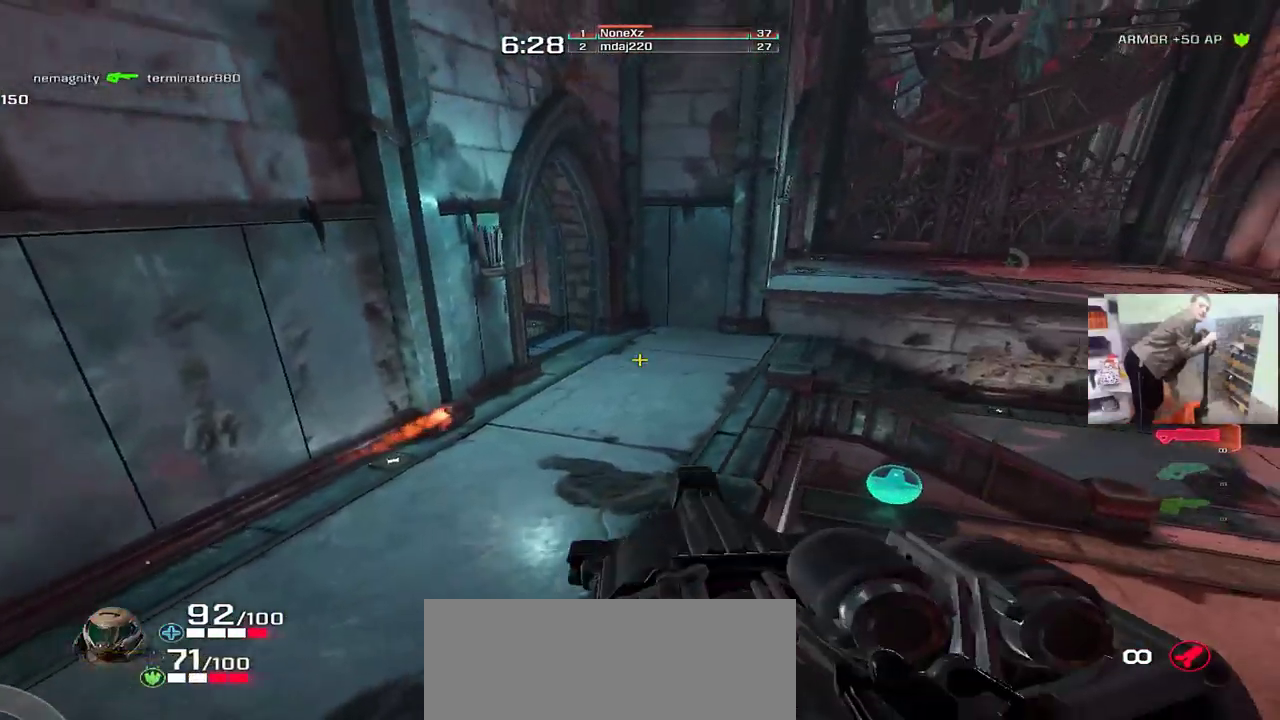
{"keys": ["q", "s"], "mouse": ["left"], "events": [[150, "s", "down"], [200, "e", "up"], [217, "mouse_left", "down"], [267, "q", "down"]]}
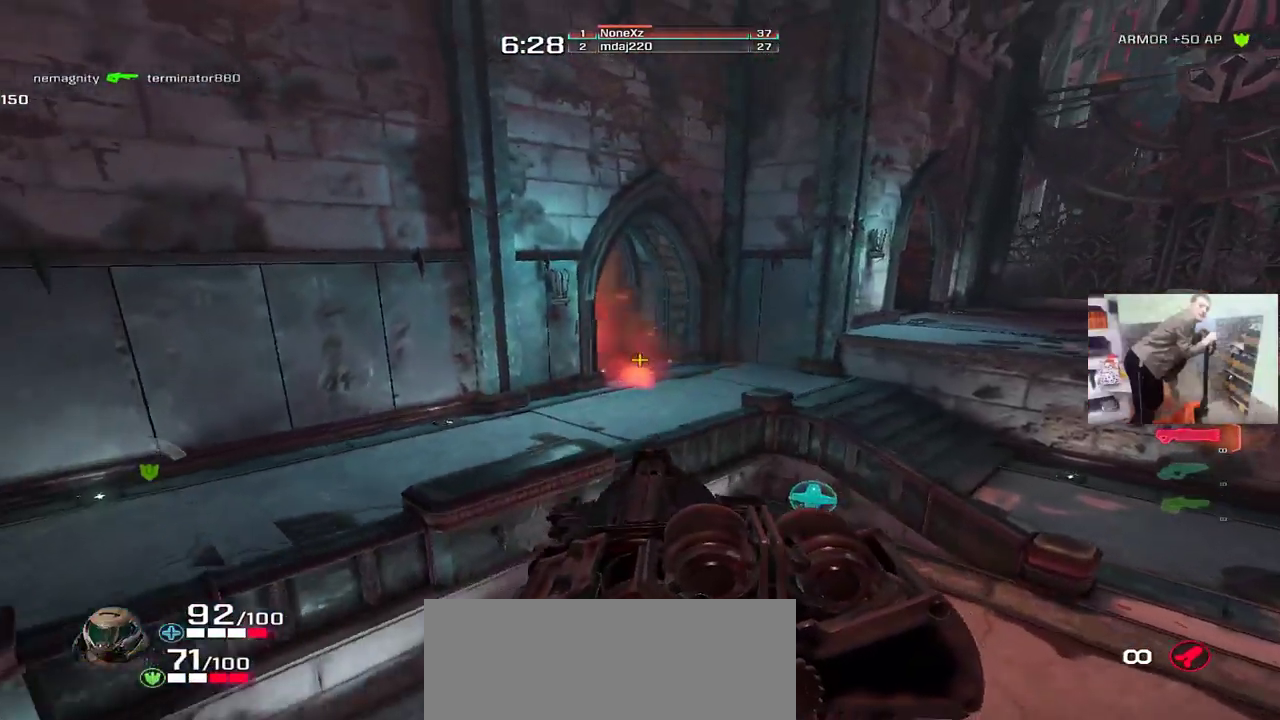
{"keys": ["q"], "mouse": [], "events": [[117, "q", "up"], [233, "mouse_left", "up"], [350, "q", "down"], [400, "s", "up"]]}
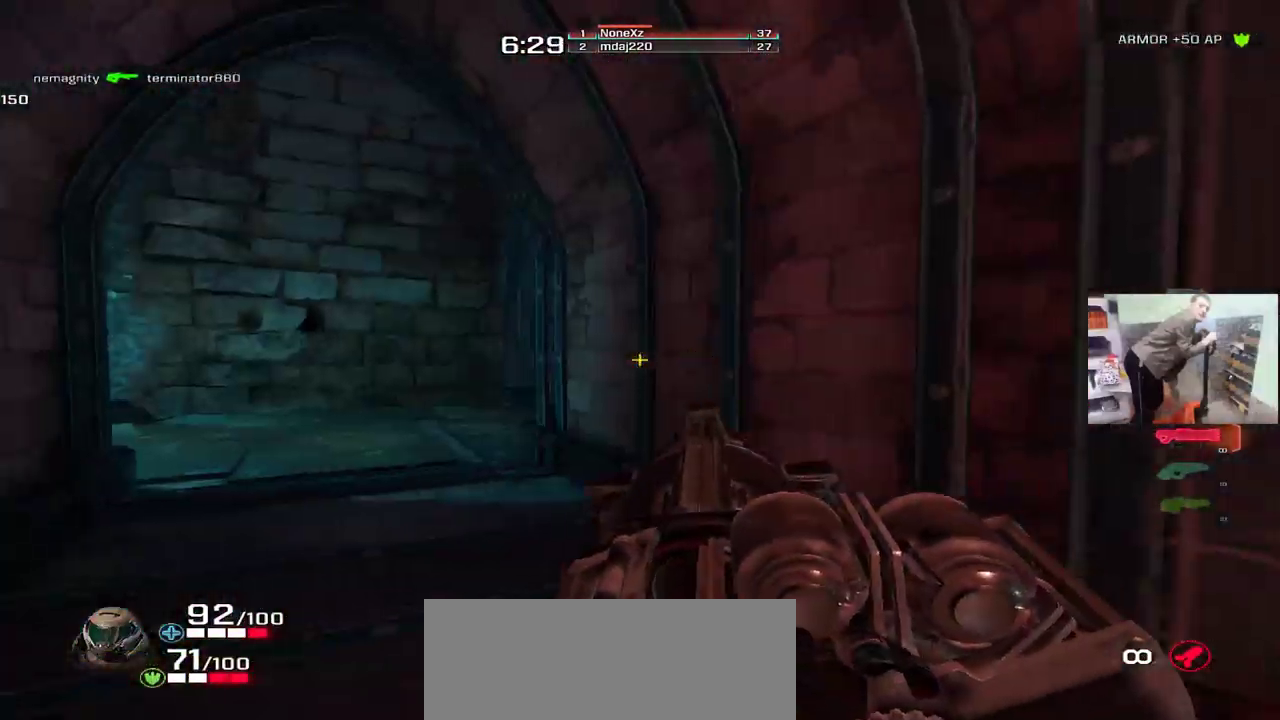
{"keys": ["q", "w"], "mouse": [], "events": [[50, "w", "down"], [133, "q", "up"], [433, "g", "down"], [450, "q", "down"], [500, "g", "up"]]}
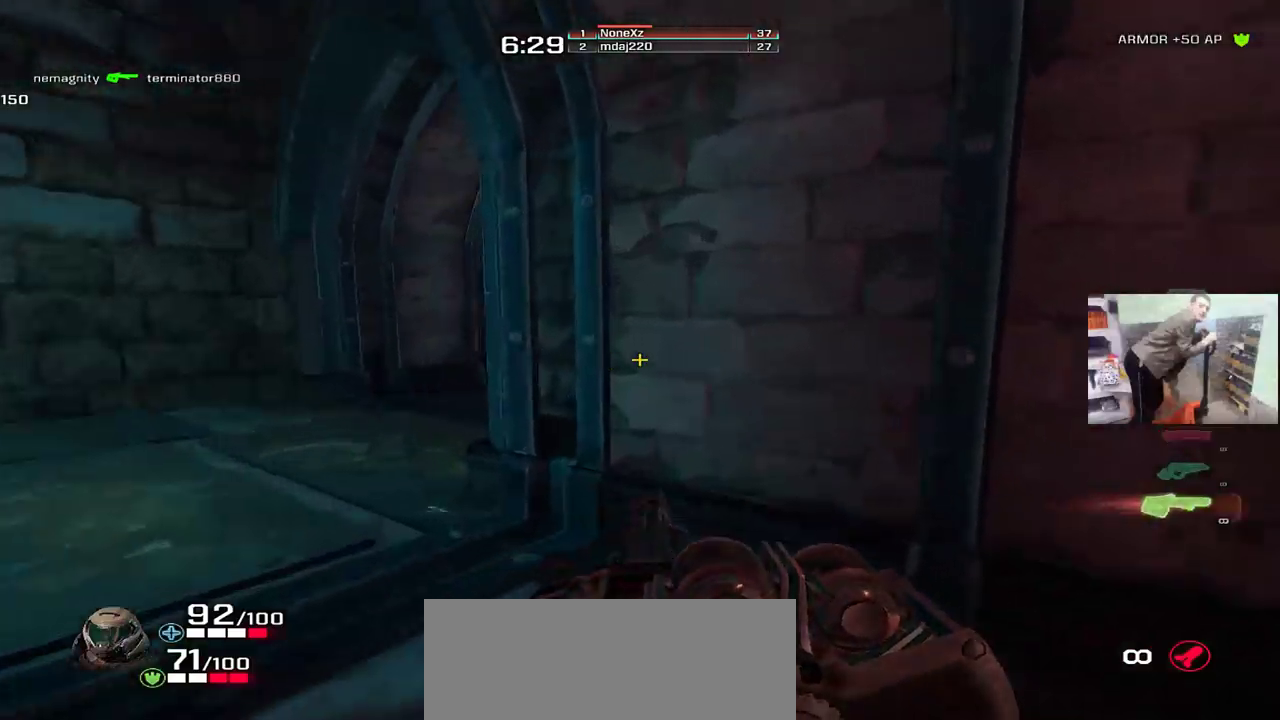
{"keys": ["q", "w"], "mouse": [], "events": [[200, "w", "up"], [333, "w", "down"], [350, "q", "up"], [450, "q", "down"]]}
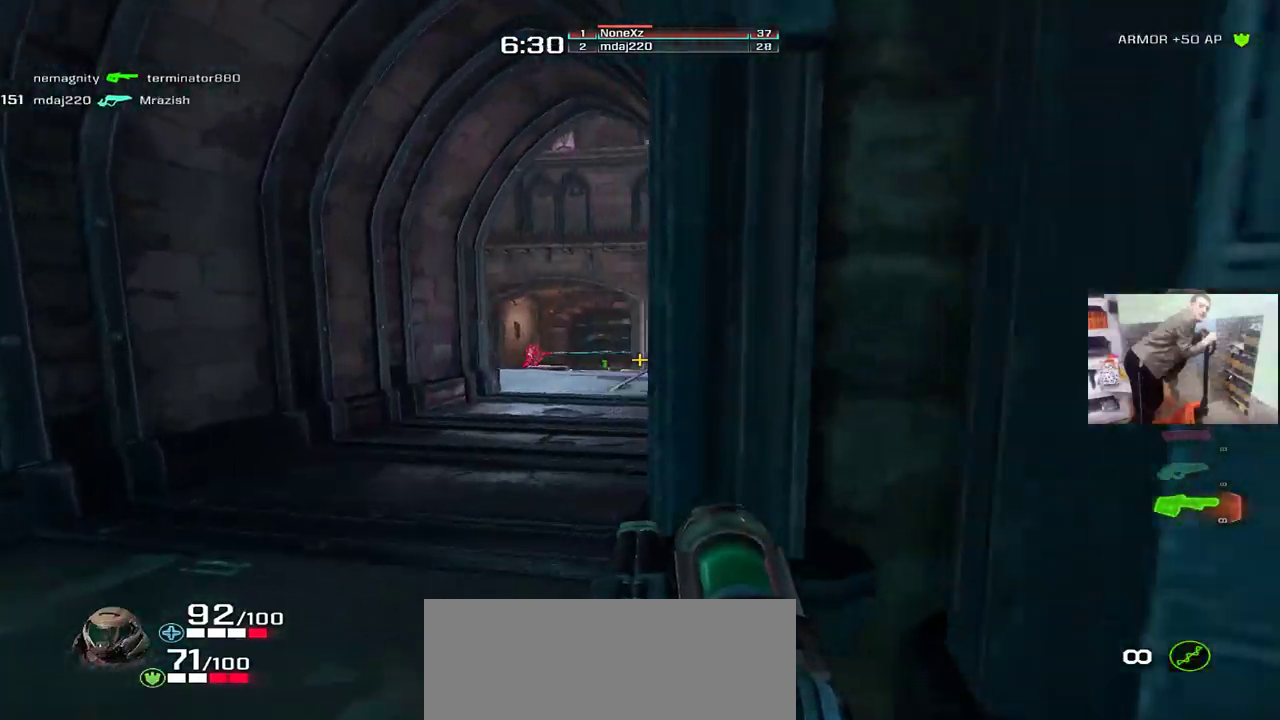
{"keys": [], "mouse": [], "events": [[67, "q", "up"], [83, "w", "up"]]}
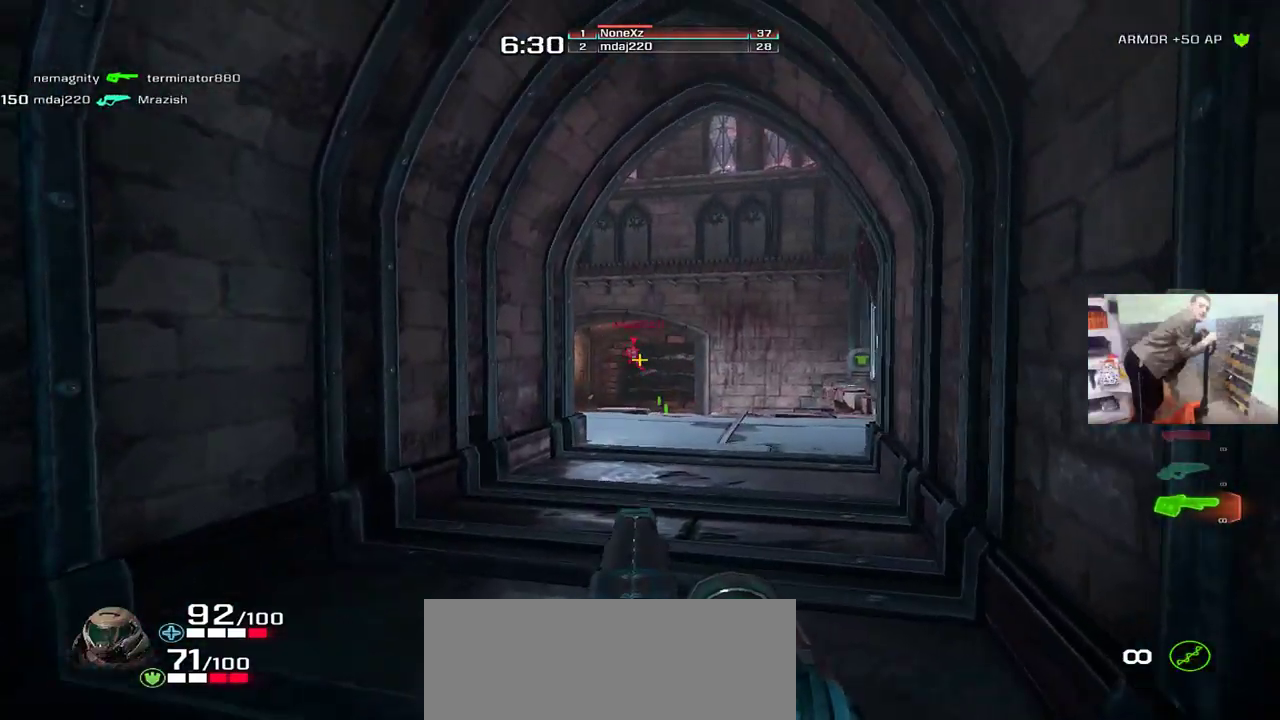
{"keys": ["w"], "mouse": [], "events": [[67, "mouse_left", "down"], [150, "mouse_left", "up"], [167, "s", "down"], [217, "e", "down"], [250, "s", "up"], [367, "e", "up"], [367, "w", "down"]]}
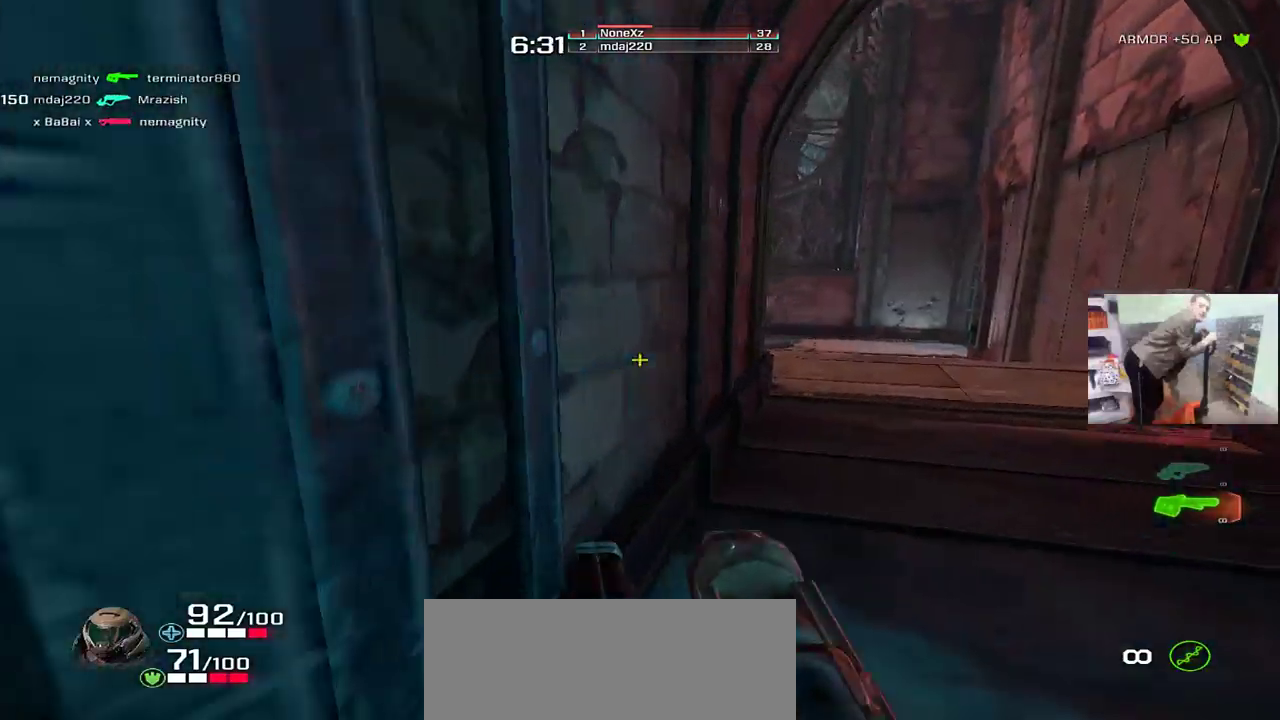
{"keys": ["q", "w"], "mouse": [], "events": [[17, "e", "down"], [67, "w", "up"], [83, "e", "up"], [100, "q", "down"], [300, "w", "down"], [400, "q", "up"], [500, "q", "down"]]}
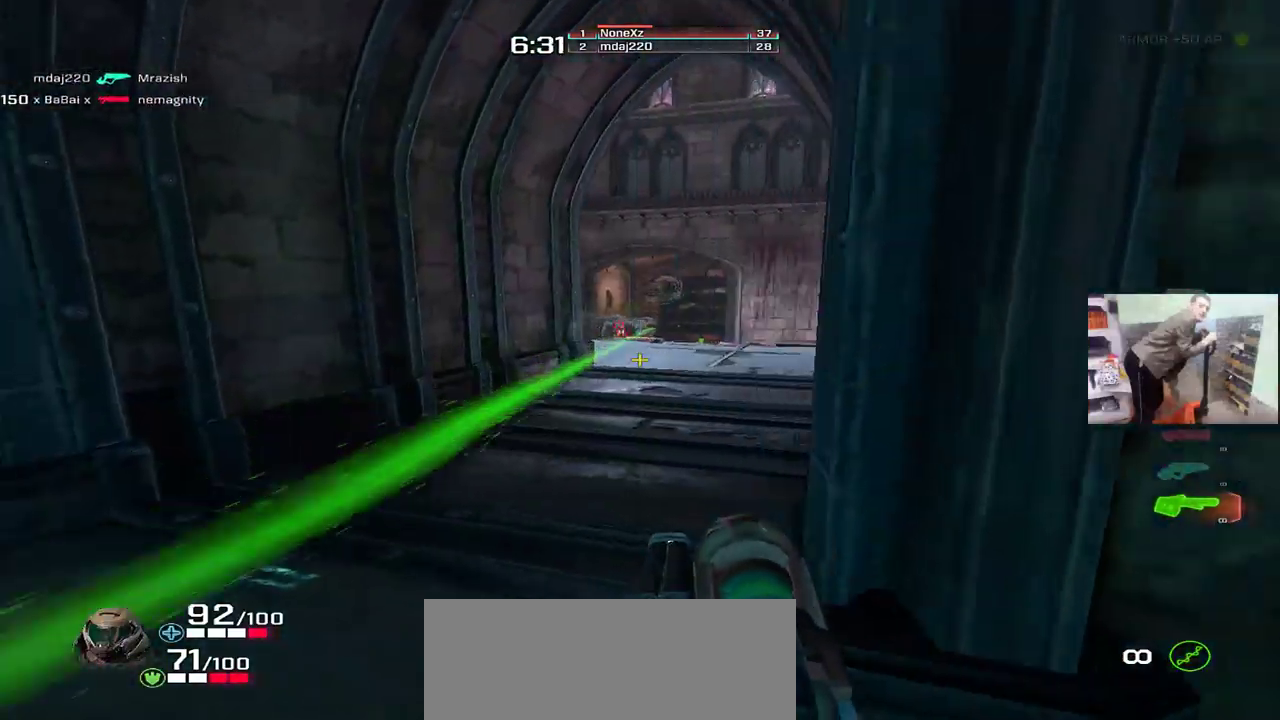
{"keys": ["w"], "mouse": [], "events": [[67, "q", "up"], [117, "e", "down"], [200, "e", "up"], [300, "e", "down"], [433, "e", "up"]]}
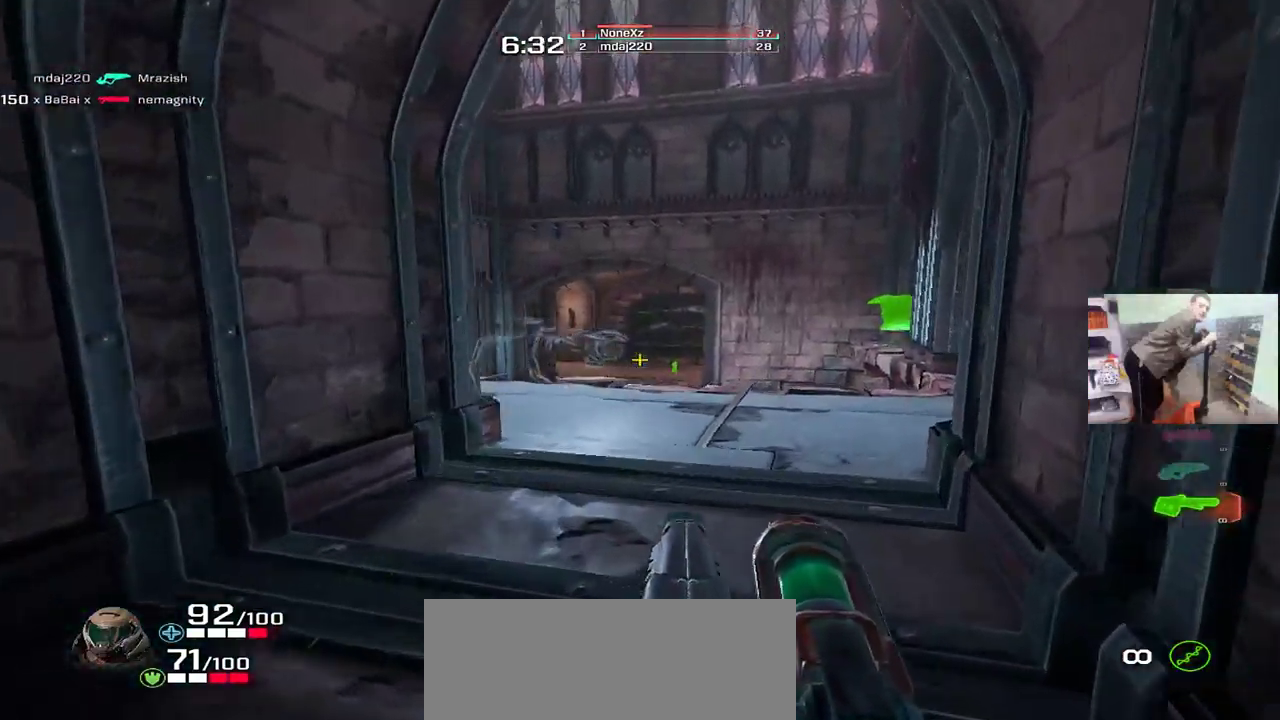
{"keys": ["w"], "mouse": ["left"], "events": [[100, "a", "down"], [100, "e", "down"], [167, "a", "up"], [167, "mouse_left", "down"], [283, "mouse_left", "up"], [317, "e", "up"], [317, "q", "down"], [350, "w", "up"], [400, "q", "up"], [433, "mouse_left", "down"], [483, "w", "down"]]}
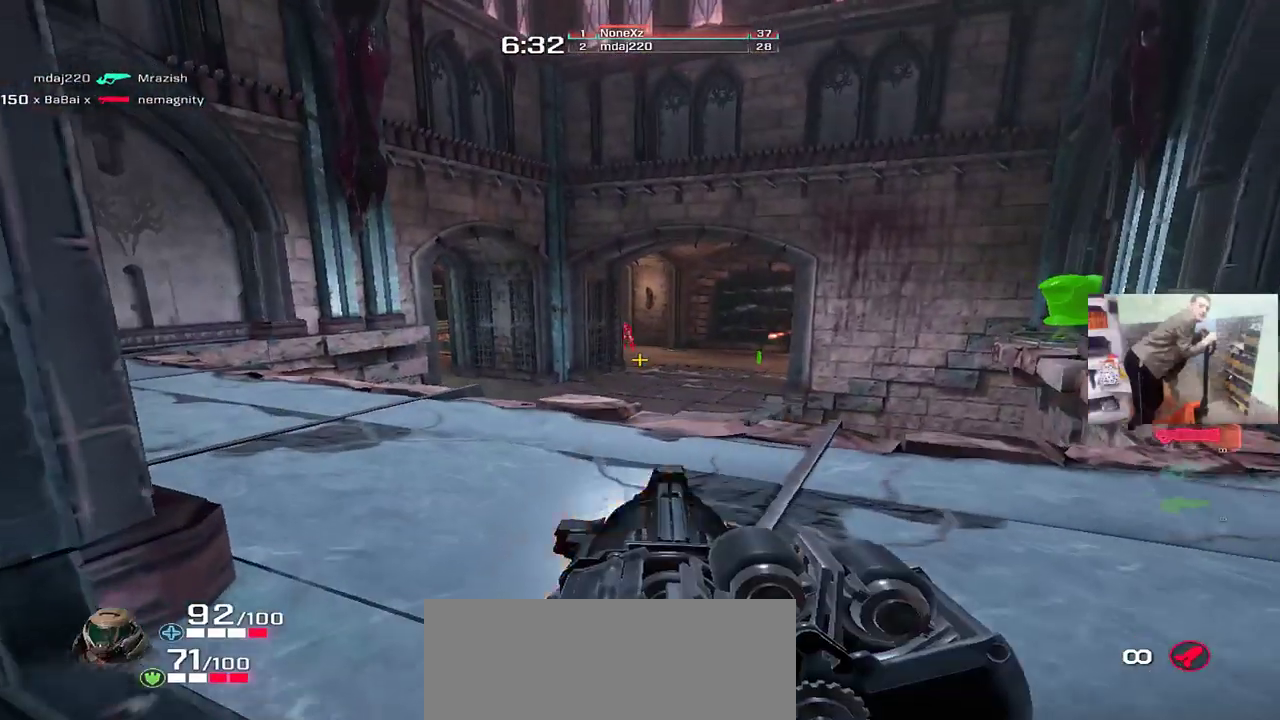
{"keys": ["q"], "mouse": ["left"], "events": [[50, "e", "down"], [67, "mouse_left", "up"], [250, "w", "up"], [400, "e", "up"], [400, "q", "down"], [500, "mouse_left", "down"]]}
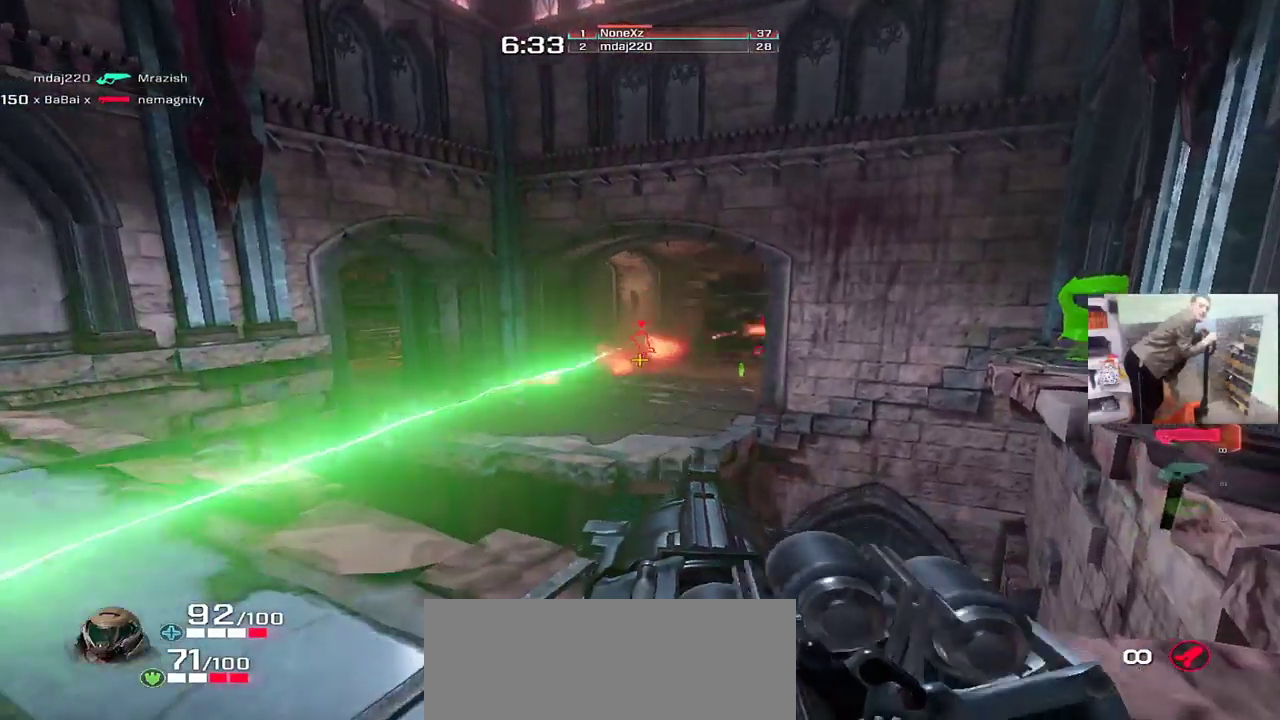
{"keys": ["e"], "mouse": ["right"], "events": [[17, "q", "up"], [150, "w", "down"], [217, "e", "down"], [267, "mouse_left", "up"], [267, "w", "up"], [300, "w", "down"], [433, "mouse_right", "down"], [467, "w", "up"]]}
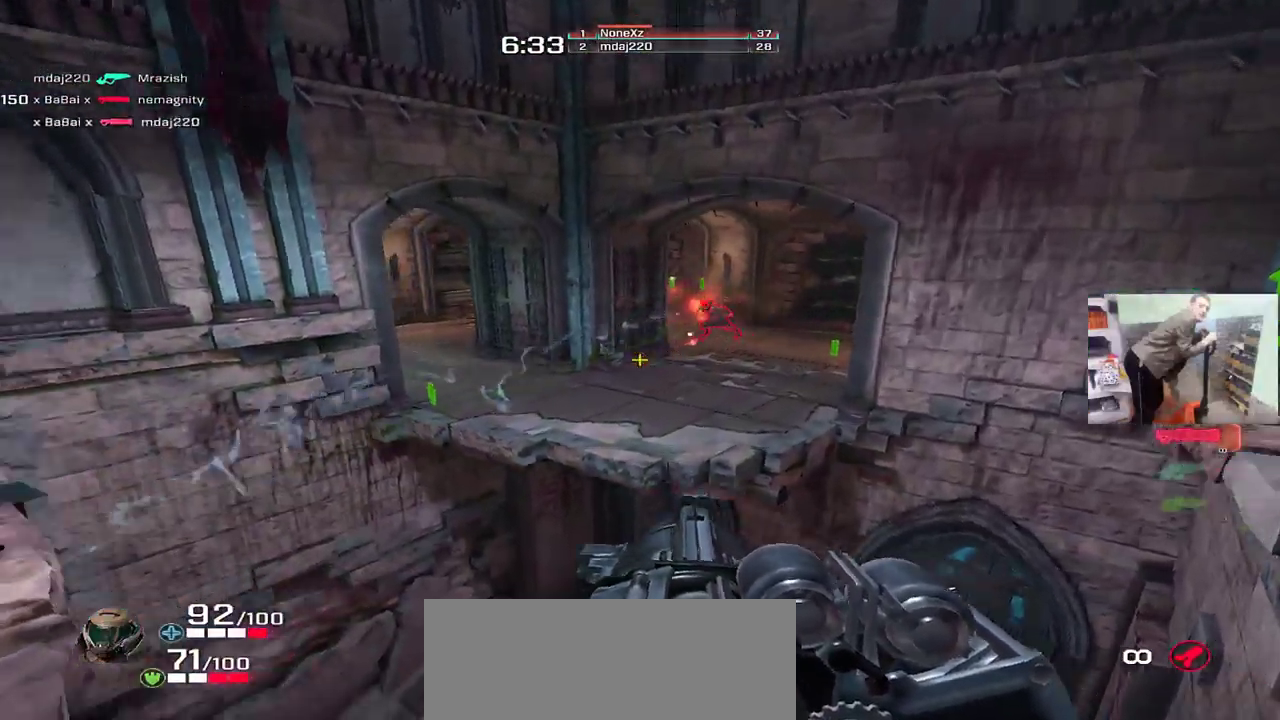
{"keys": ["q"], "mouse": [], "events": [[17, "mouse_right", "up"], [67, "s", "down"], [317, "mouse_right", "down"], [350, "e", "up"], [350, "q", "down"], [383, "mouse_right", "up"], [383, "s", "up"]]}
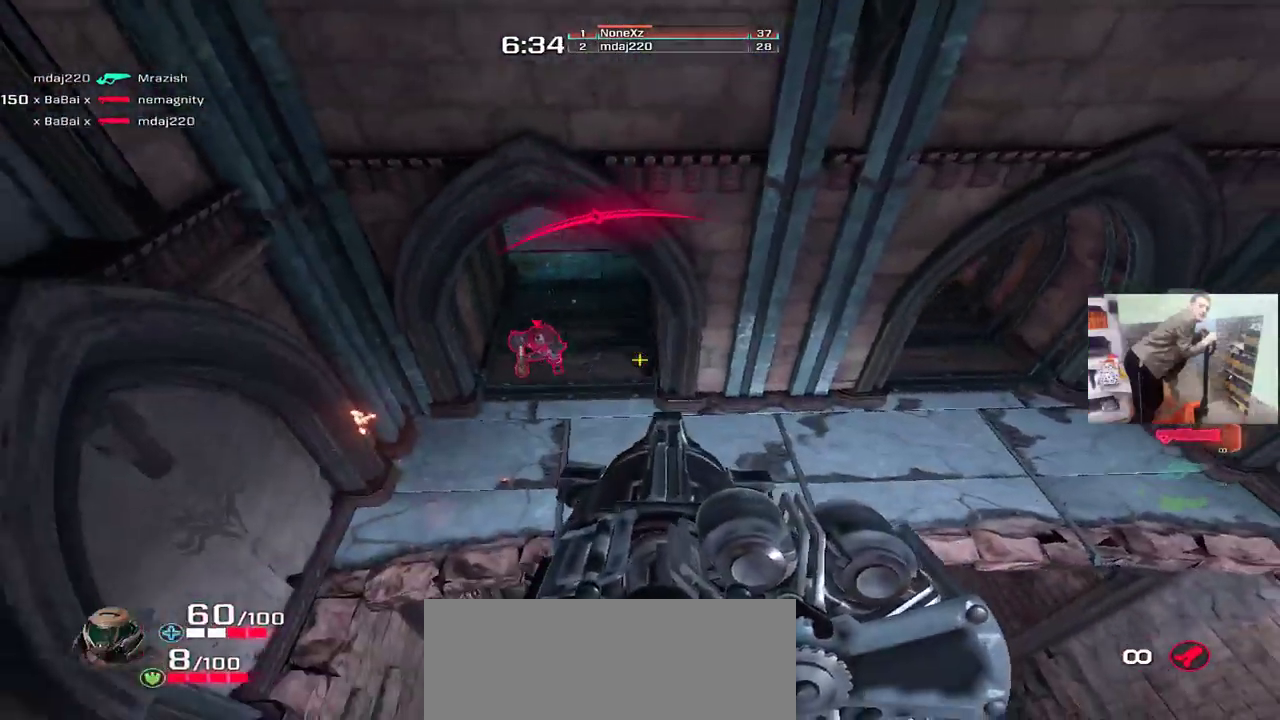
{"keys": ["q", "w"], "mouse": [], "events": [[417, "w", "down"]]}
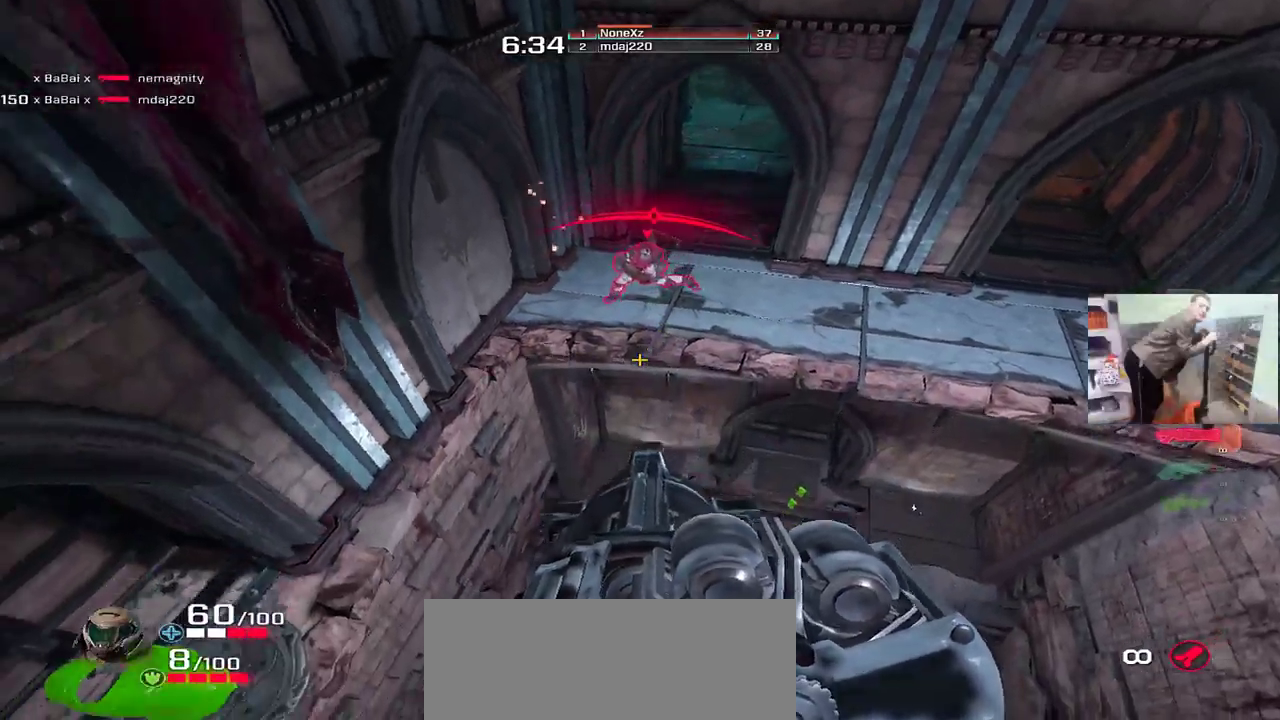
{"keys": ["w"], "mouse": [], "events": [[67, "q", "up"], [83, "mouse_left", "down"], [150, "mouse_left", "up"]]}
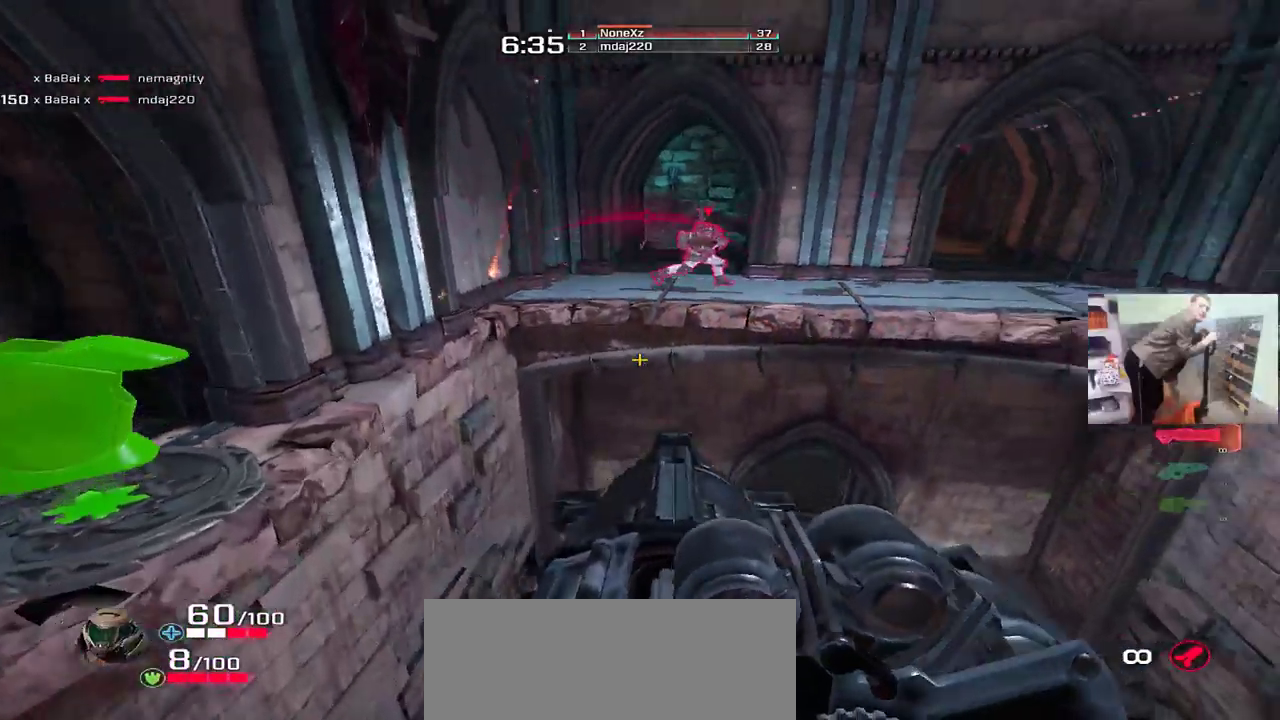
{"keys": ["q"], "mouse": [], "events": [[33, "e", "down"], [117, "e", "up"], [133, "q", "down"], [217, "w", "up"], [367, "f", "down"], [433, "f", "up"]]}
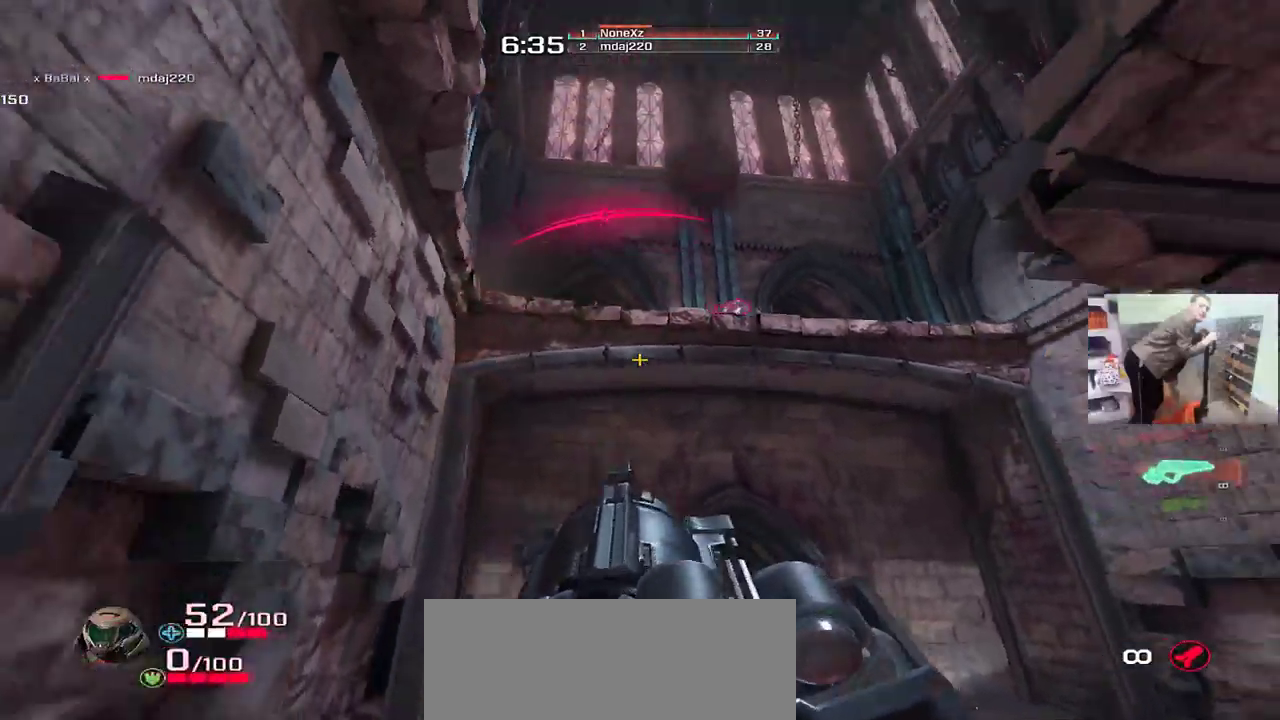
{"keys": ["q", "w"], "mouse": ["left"], "events": [[117, "e", "down"], [117, "q", "up"], [117, "s", "down"], [250, "s", "up"], [350, "e", "up"], [350, "mouse_left", "down"], [367, "q", "down"], [450, "w", "down"]]}
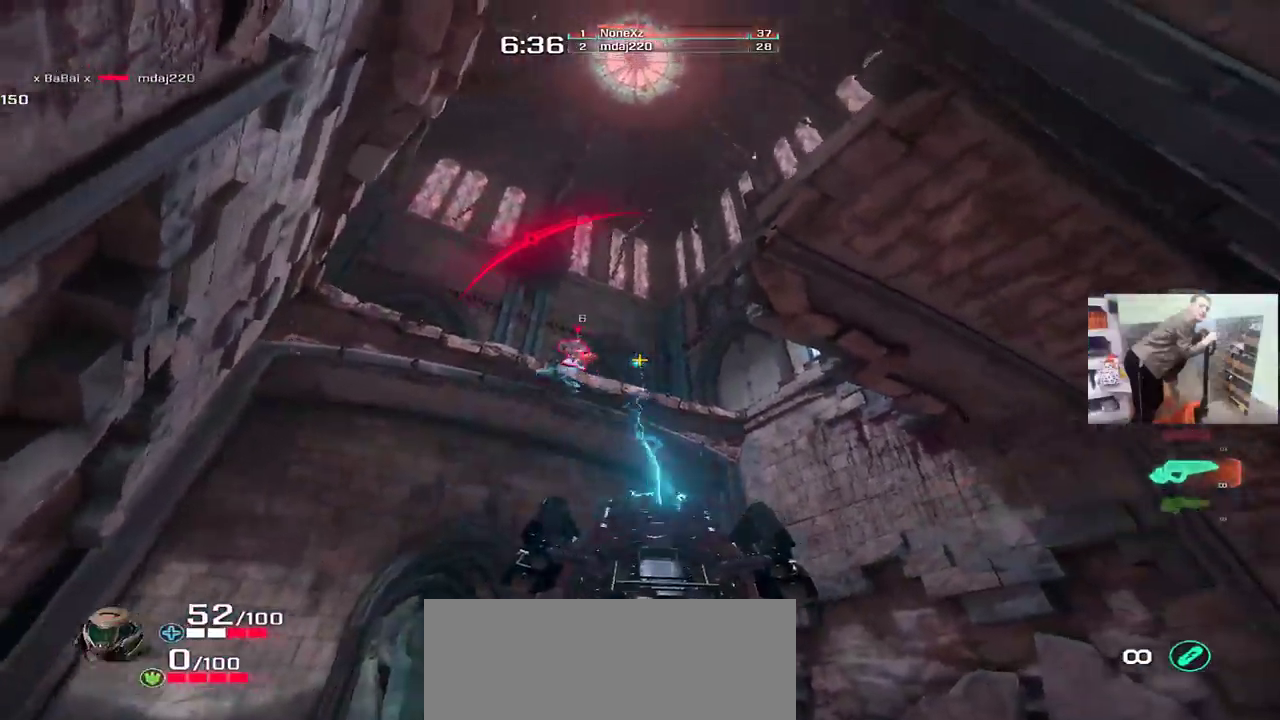
{"keys": ["q"], "mouse": [], "events": [[17, "q", "up"], [50, "e", "down"], [133, "e", "up"], [150, "q", "down"], [200, "e", "down"], [217, "q", "up"], [233, "w", "up"], [367, "e", "up"], [383, "q", "down"], [467, "mouse_left", "up"]]}
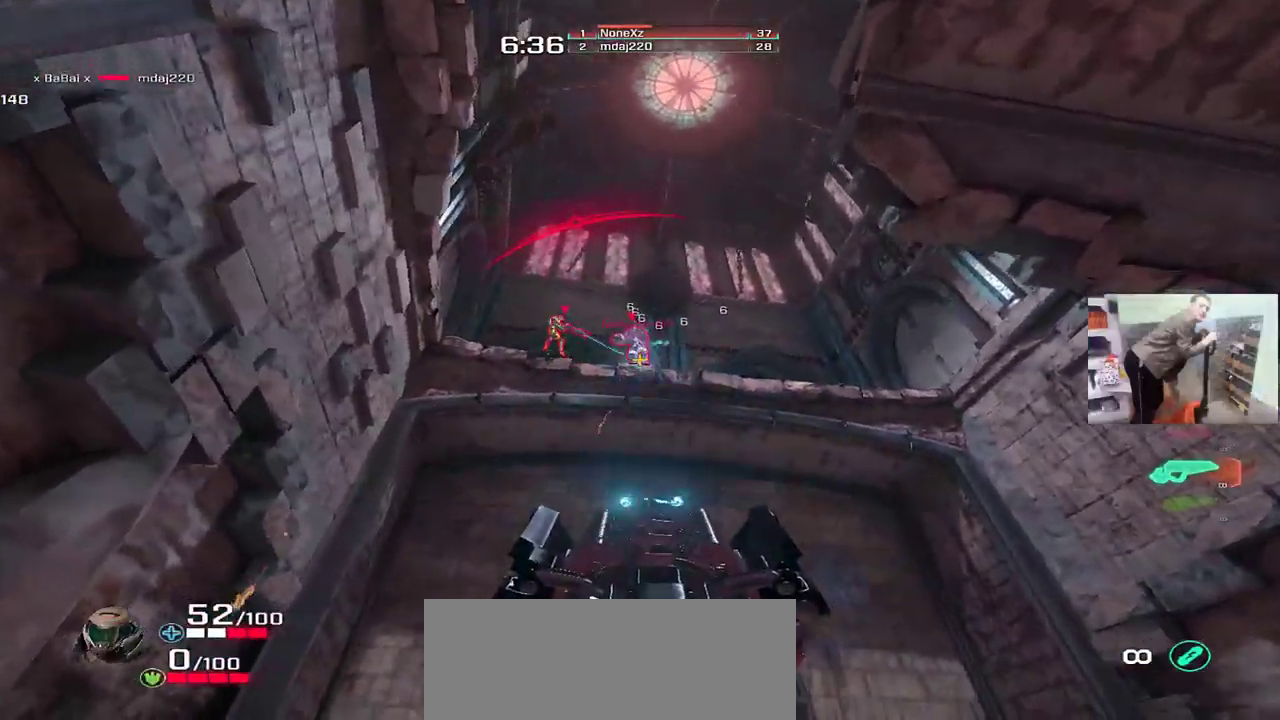
{"keys": ["w"], "mouse": ["left"], "events": [[67, "q", "up"], [100, "s", "down"], [133, "e", "down"], [133, "mouse_left", "down"], [300, "s", "up"], [317, "e", "up"], [417, "w", "down"]]}
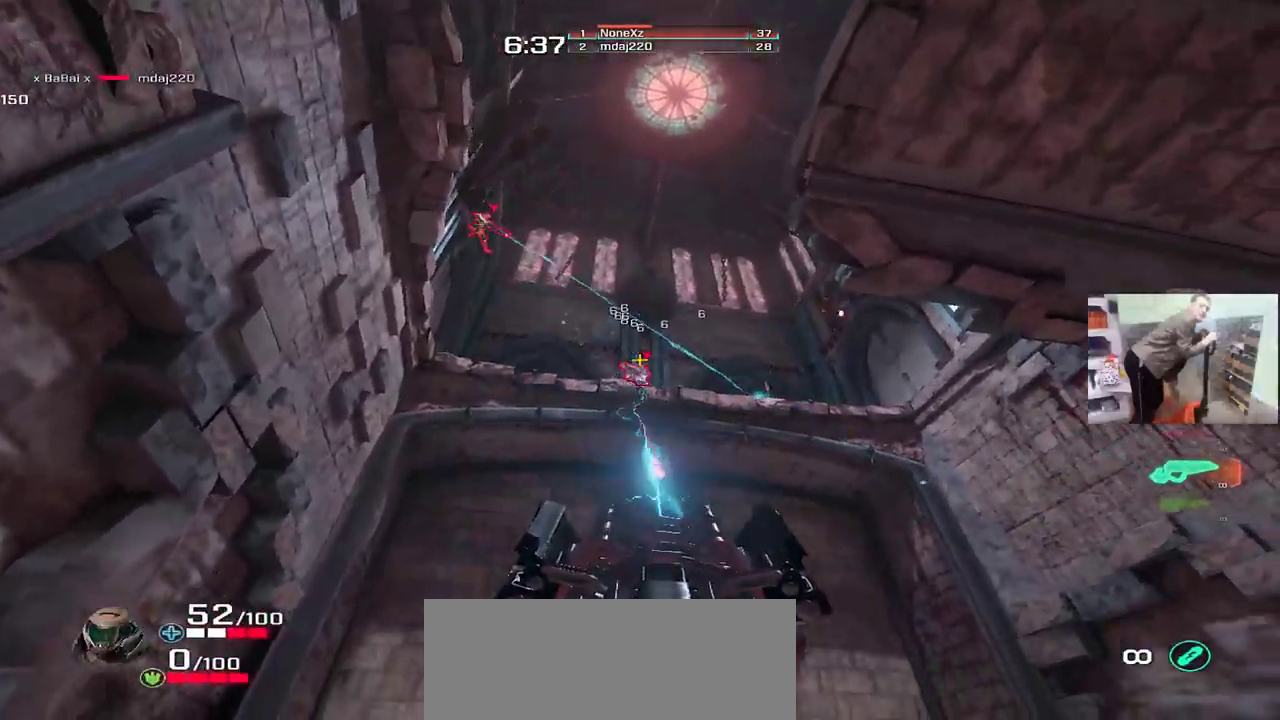
{"keys": ["e"], "mouse": ["left"], "events": [[67, "e", "down"], [83, "w", "up"], [200, "e", "up"], [217, "mouse_left", "up"], [250, "e", "down"], [267, "s", "down"], [333, "e", "up"], [350, "mouse_left", "down"], [383, "s", "up"], [417, "e", "down"]]}
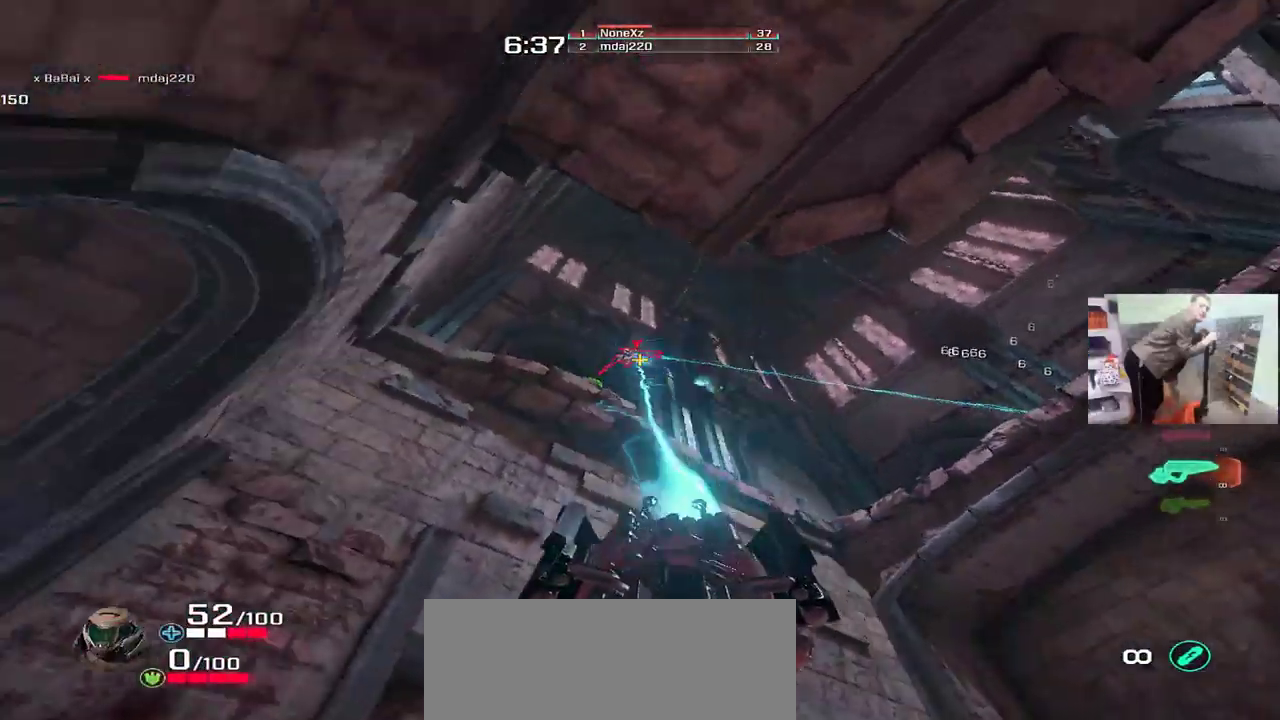
{"keys": [], "mouse": ["left"], "events": [[50, "s", "down"], [233, "e", "up"], [317, "s", "up"], [333, "e", "down"], [433, "e", "up"]]}
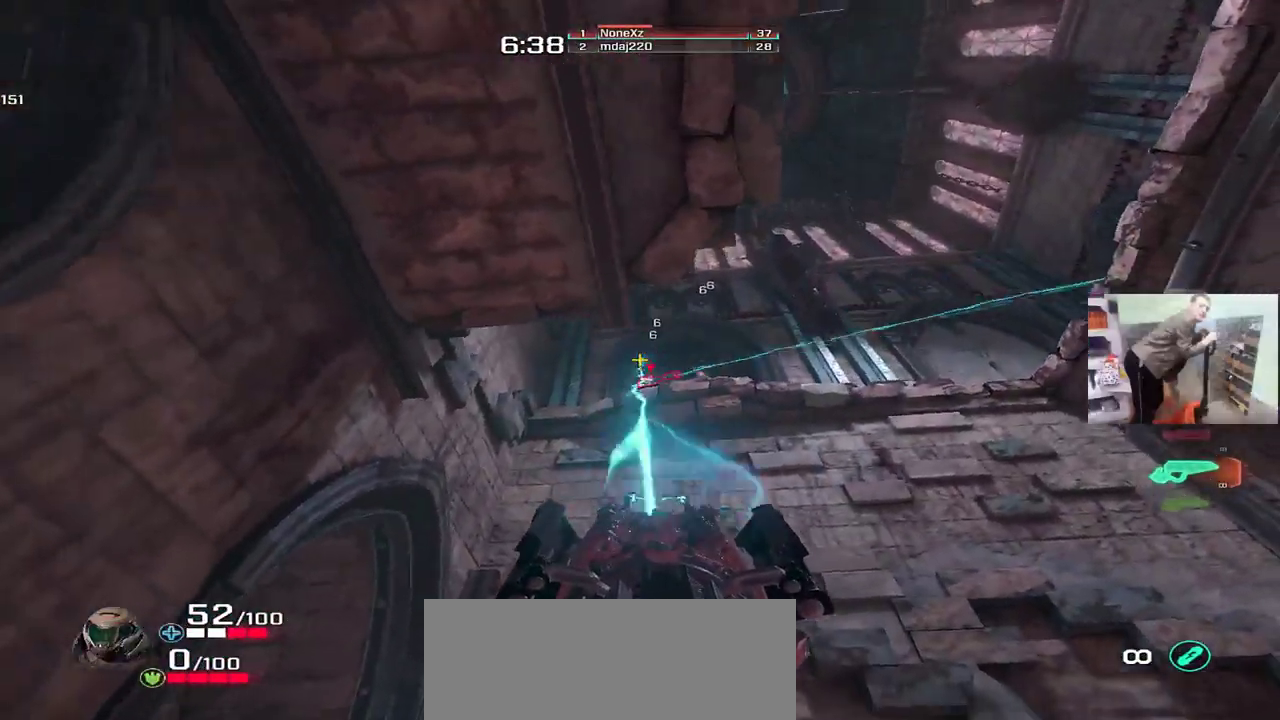
{"keys": ["e"], "mouse": ["left"], "events": [[50, "e", "down"], [167, "s", "down"], [183, "e", "up"], [183, "mouse_left", "up"], [217, "e", "down"], [367, "mouse_left", "down"], [417, "s", "up"]]}
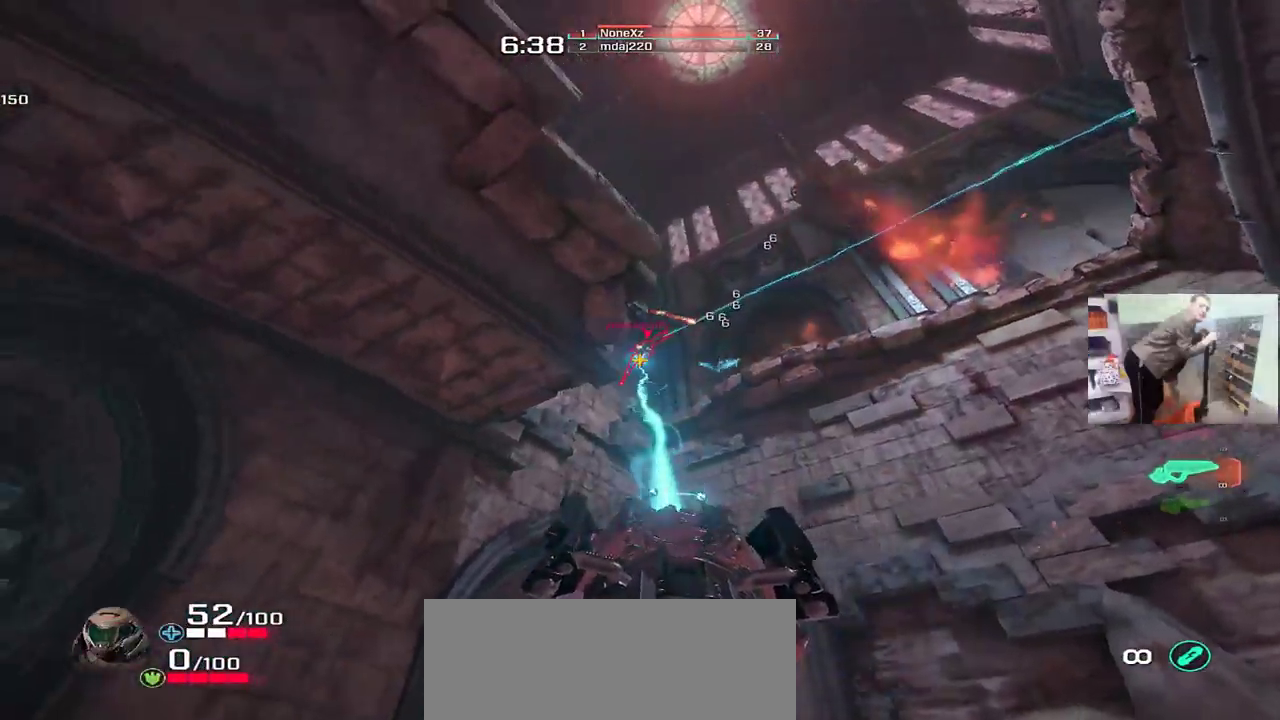
{"keys": ["q"], "mouse": ["left"], "events": [[83, "e", "up"], [150, "q", "down"], [167, "w", "down"], [200, "w", "up"], [217, "q", "up"], [233, "e", "down"], [433, "e", "up"], [500, "q", "down"]]}
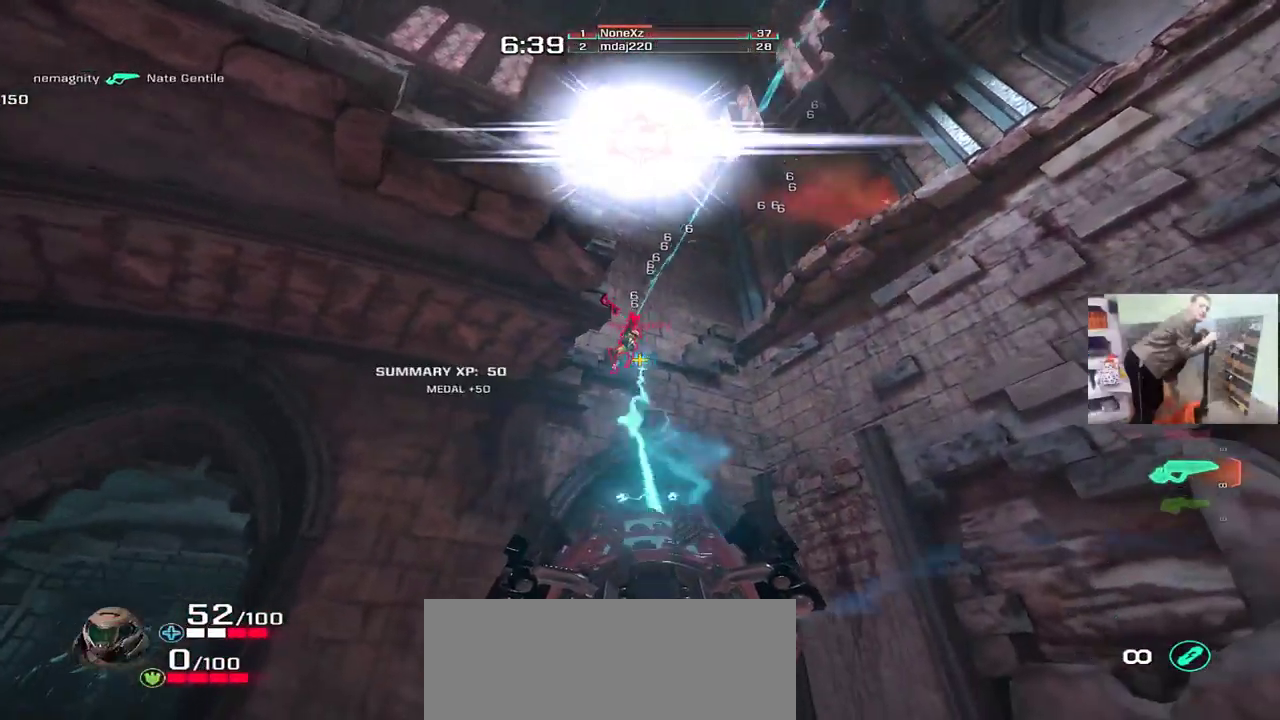
{"keys": ["e"], "mouse": ["left"], "events": [[100, "q", "up"], [283, "q", "down"], [300, "s", "down"], [400, "q", "up"], [433, "e", "down"], [467, "s", "up"]]}
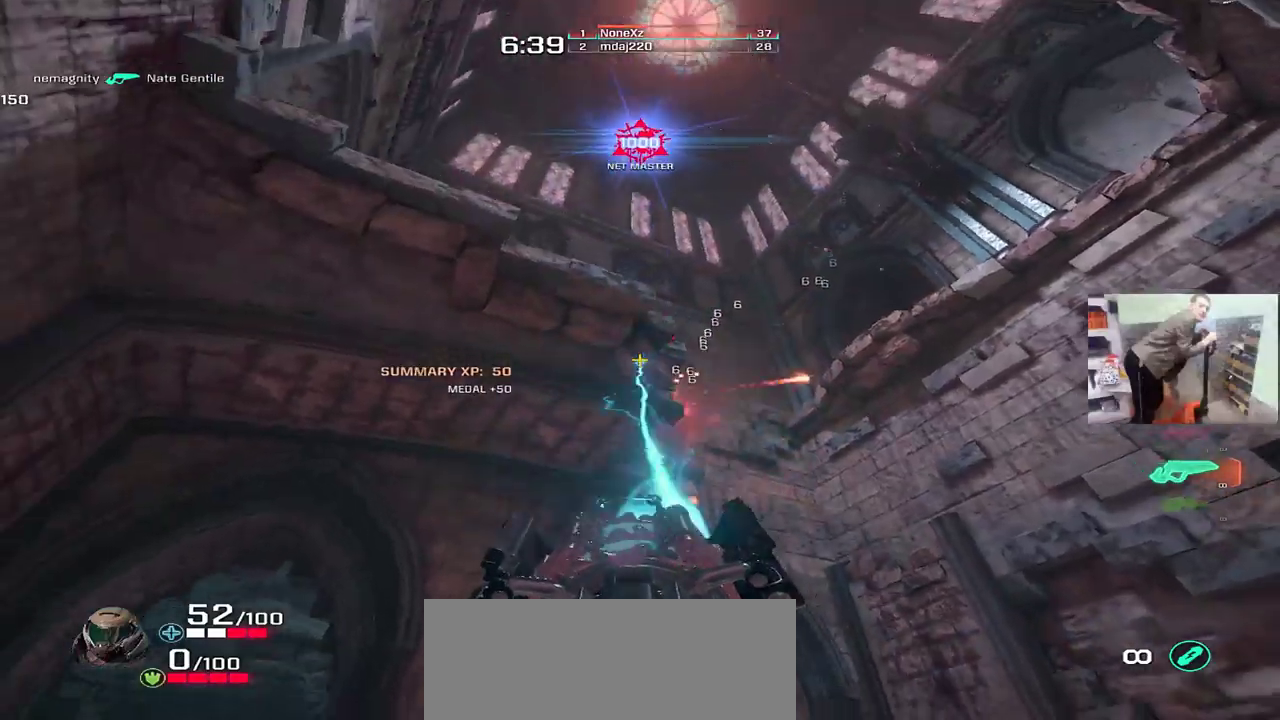
{"keys": ["q", "s"], "mouse": ["left"], "events": [[350, "e", "up"], [467, "s", "down"], [500, "q", "down"]]}
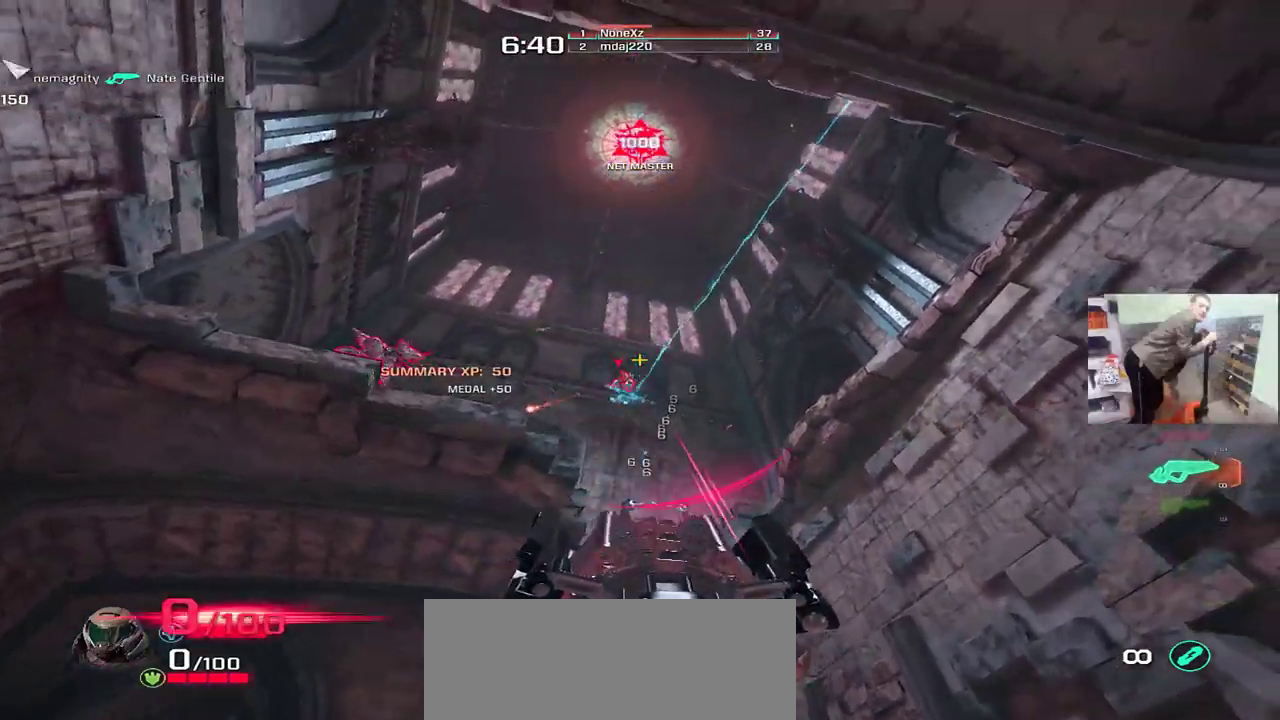
{"keys": ["w"], "mouse": [], "events": [[17, "s", "up"], [33, "q", "up"], [133, "w", "down"], [233, "mouse_left", "up"], [250, "w", "up"], [450, "w", "down"]]}
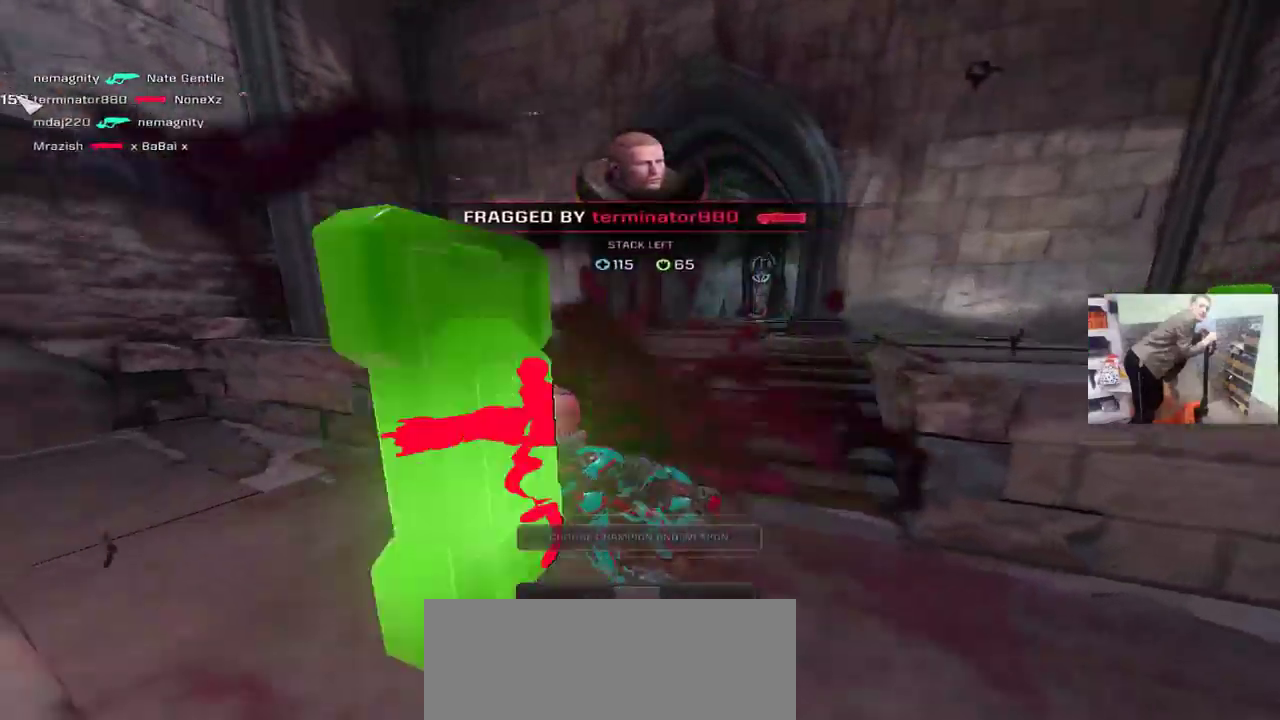
{"keys": ["w"], "mouse": [], "events": [[17, "space", "down"], [117, "space", "up"], [367, "space", "down"], [450, "space", "up"]]}